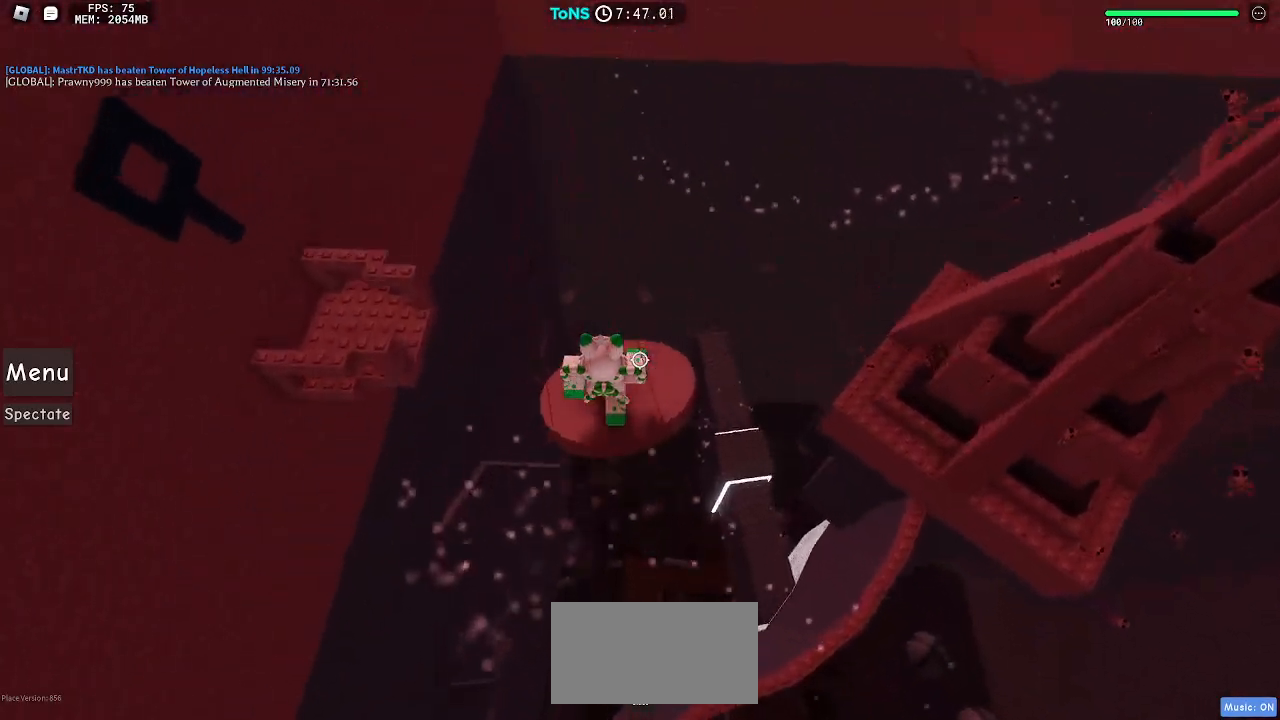
Gameplay with keyboard and mouse; each line is a JSON object with the keys and mouse buttons held at the frame after it. "events" lists presses ("down") and releases ("up") of "a", "ctrl", "d", "e", "q", "s", "shift", "space", "w", "mouse_left", "mouse_wheel", "mouse_right", "mouse_mb4" and "mouse_mb5" between this image and that frame as [ms after this image, input, new state], when the widget could be followed in between. "mouse_left", "mouse_wheel", "mouse_right", "mouse_mb4", "mouse_mb5" = the "left", "wheel", "right", "mb4", "mb5" buttons of the "mouse" list. No other keys are recorded. "wheel" means that the mouse wheel is clicked or scrolled. Mouse movement is not recorded.
{"keys": [], "mouse": ["right"], "events": []}
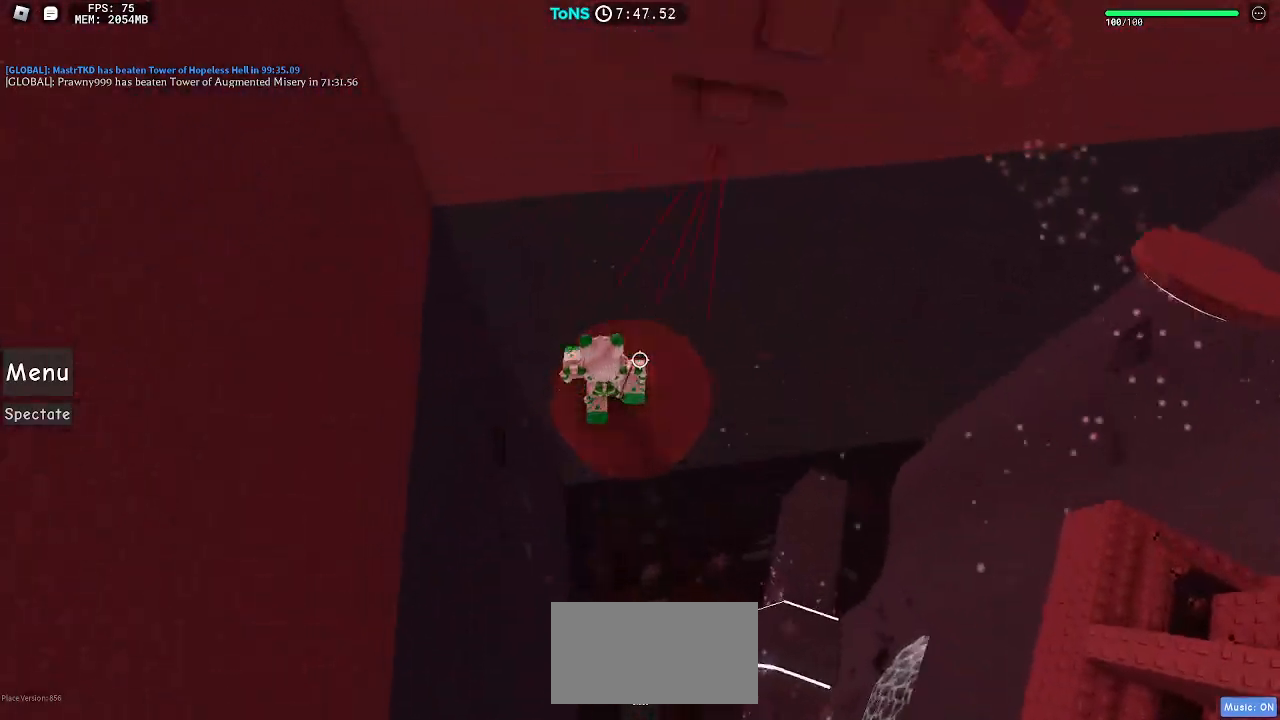
{"keys": [], "mouse": ["right"], "events": []}
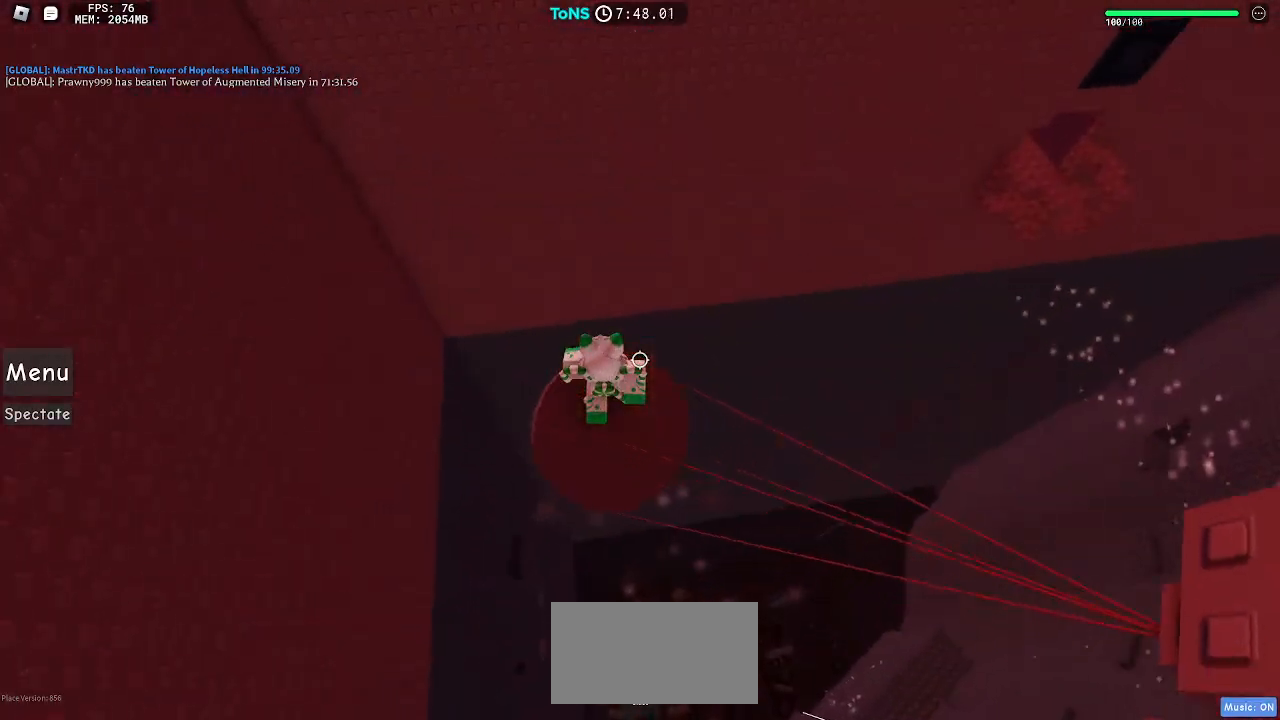
{"keys": [], "mouse": ["right"], "events": [[83, "s", "down"], [183, "s", "up"]]}
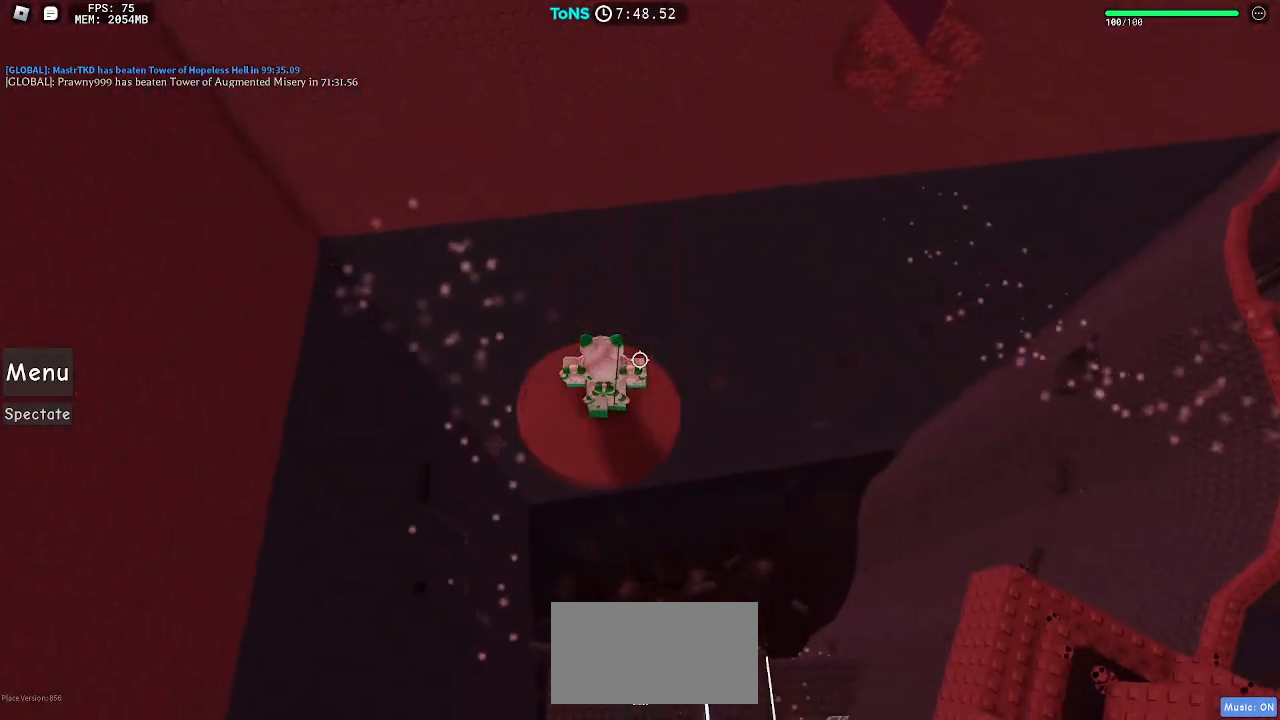
{"keys": [], "mouse": ["right"], "events": []}
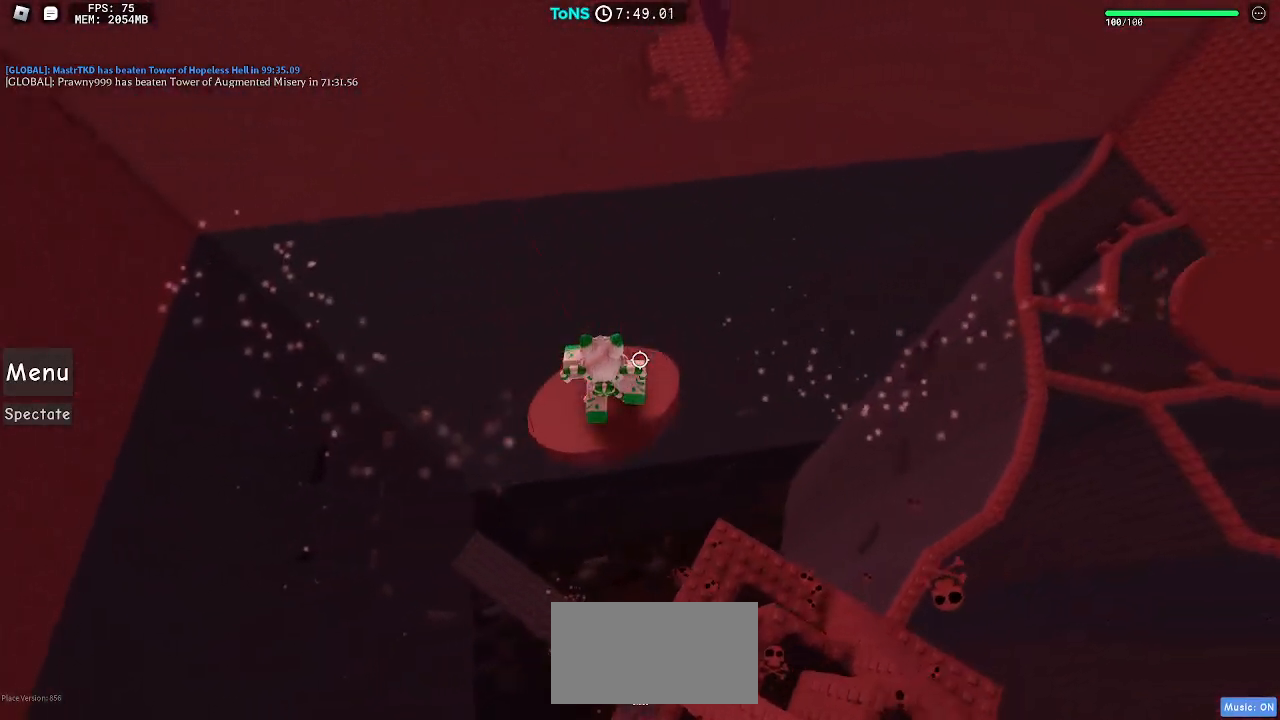
{"keys": ["w"], "mouse": ["right"], "events": [[367, "w", "down"]]}
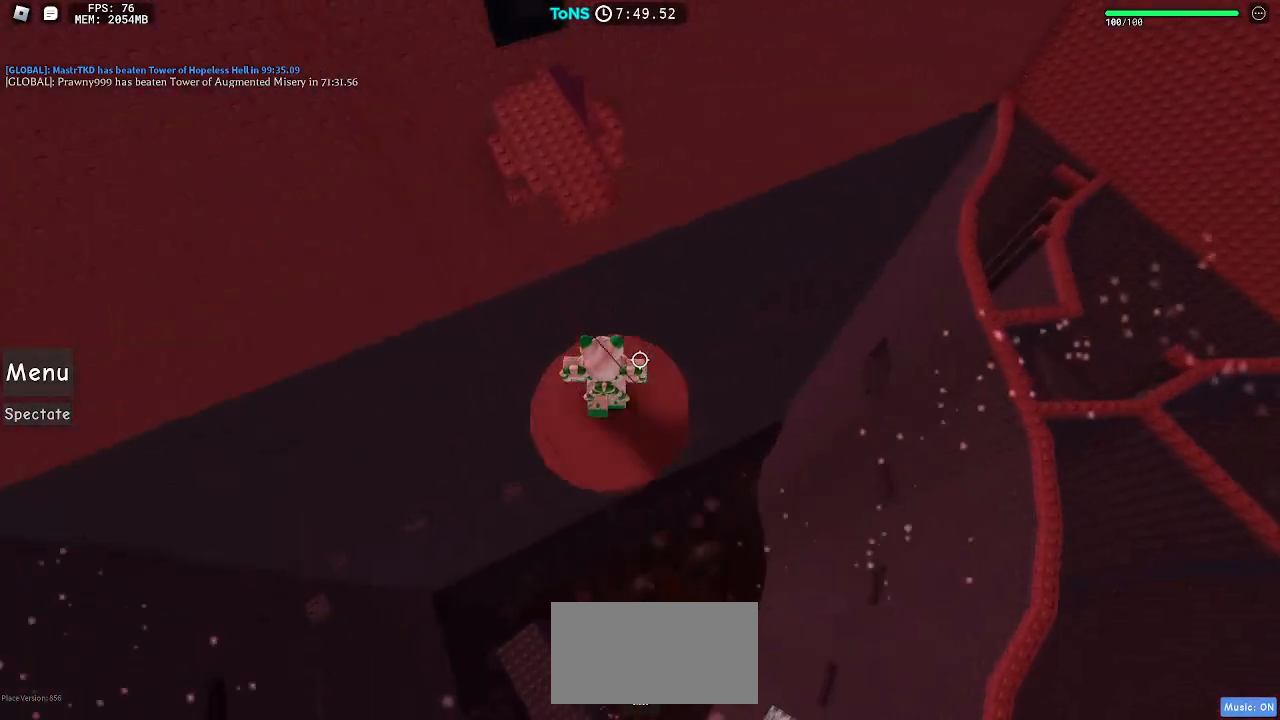
{"keys": ["w"], "mouse": ["right"], "events": [[67, "space", "down"], [400, "space", "up"]]}
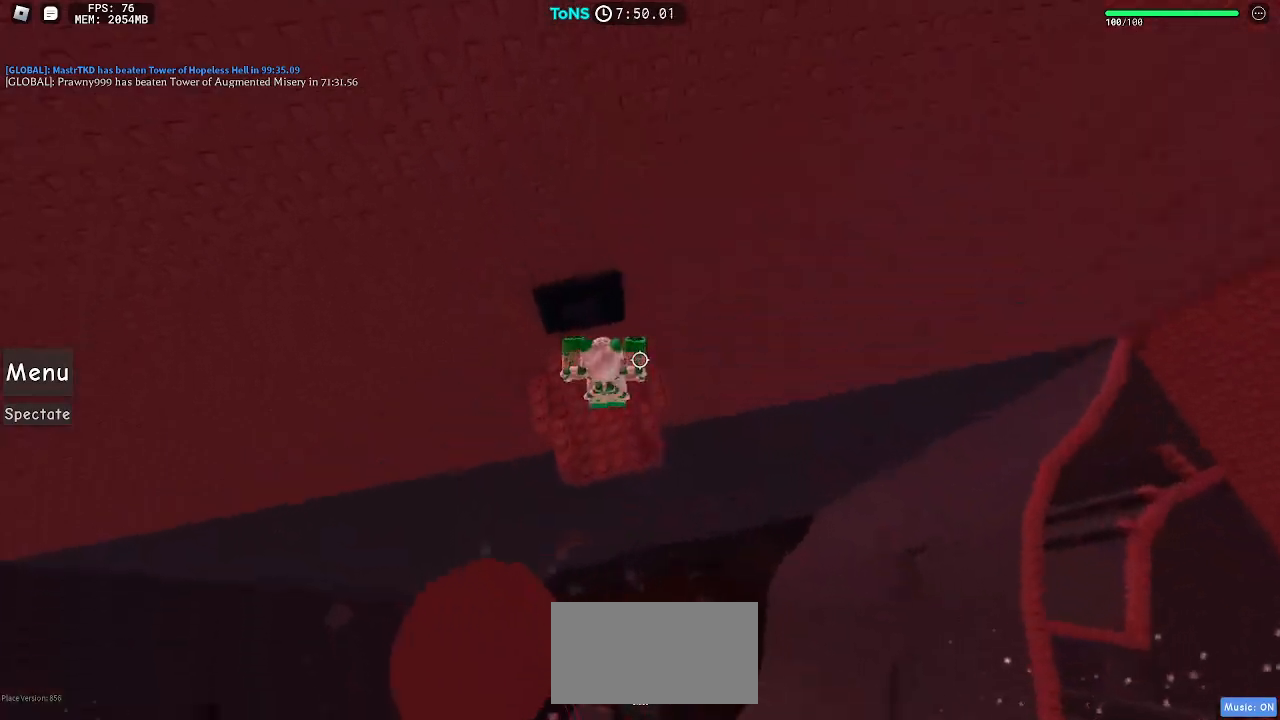
{"keys": ["shift"], "mouse": ["right"], "events": [[17, "w", "up"], [267, "a", "down"], [350, "a", "up"], [500, "shift", "down"]]}
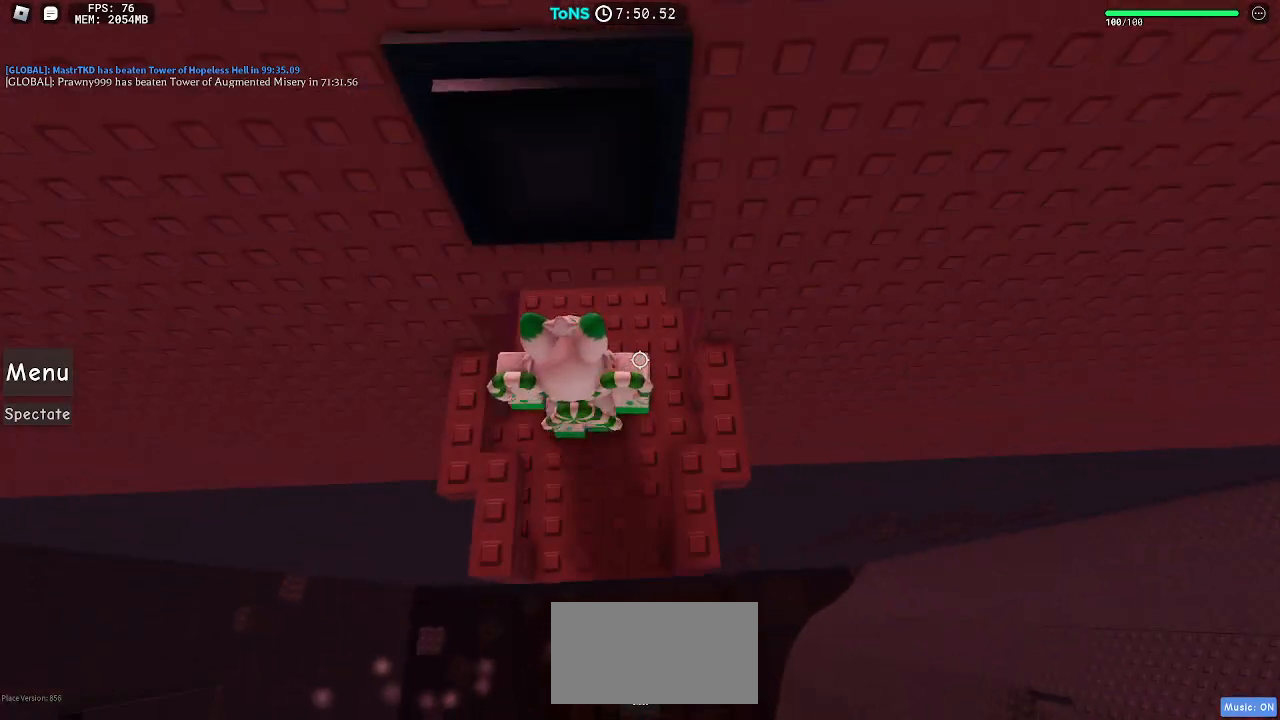
{"keys": ["w"], "mouse": ["right"], "events": [[50, "w", "down"], [100, "shift", "up"]]}
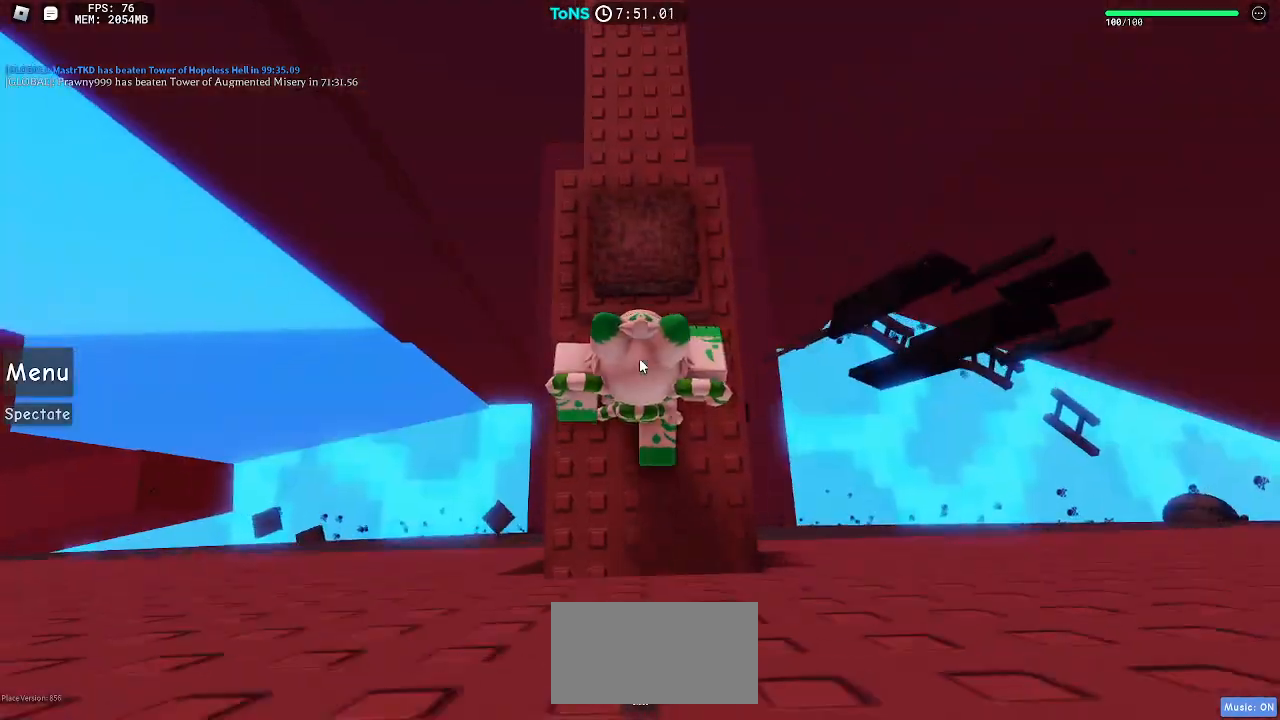
{"keys": ["w"], "mouse": ["right"], "events": []}
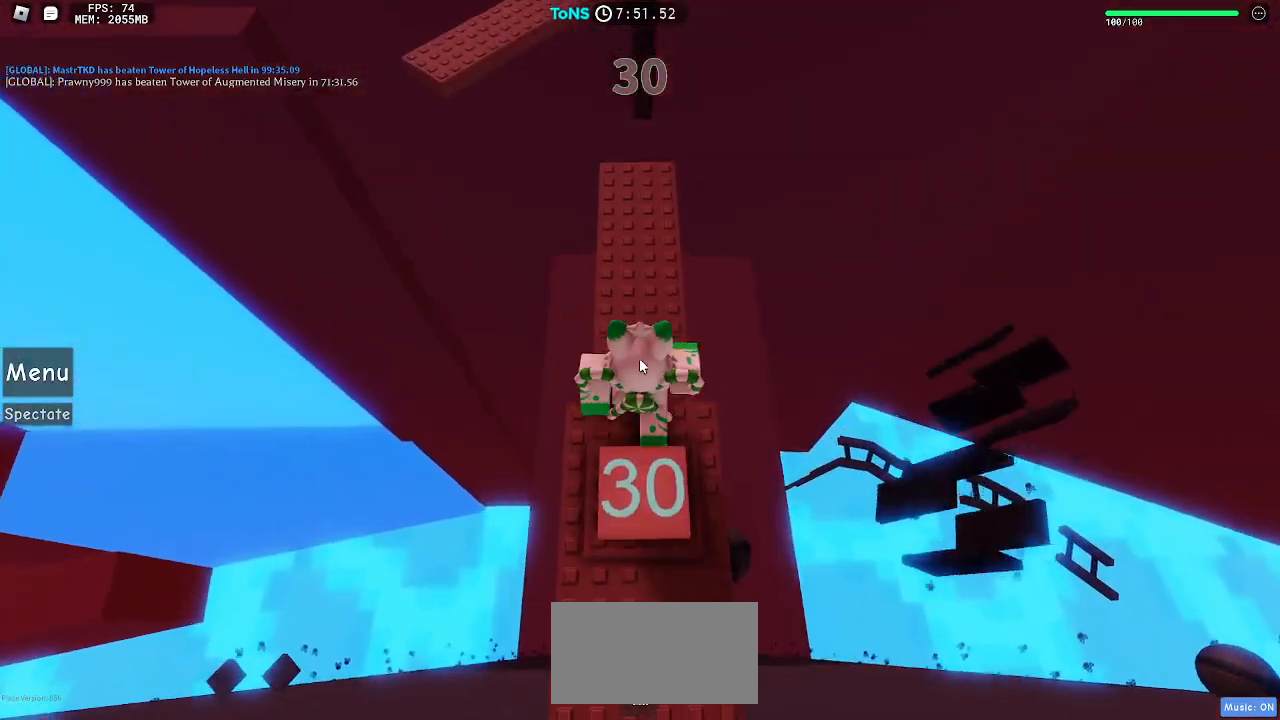
{"keys": ["w"], "mouse": ["right"], "events": [[217, "shift", "down"], [300, "shift", "up"]]}
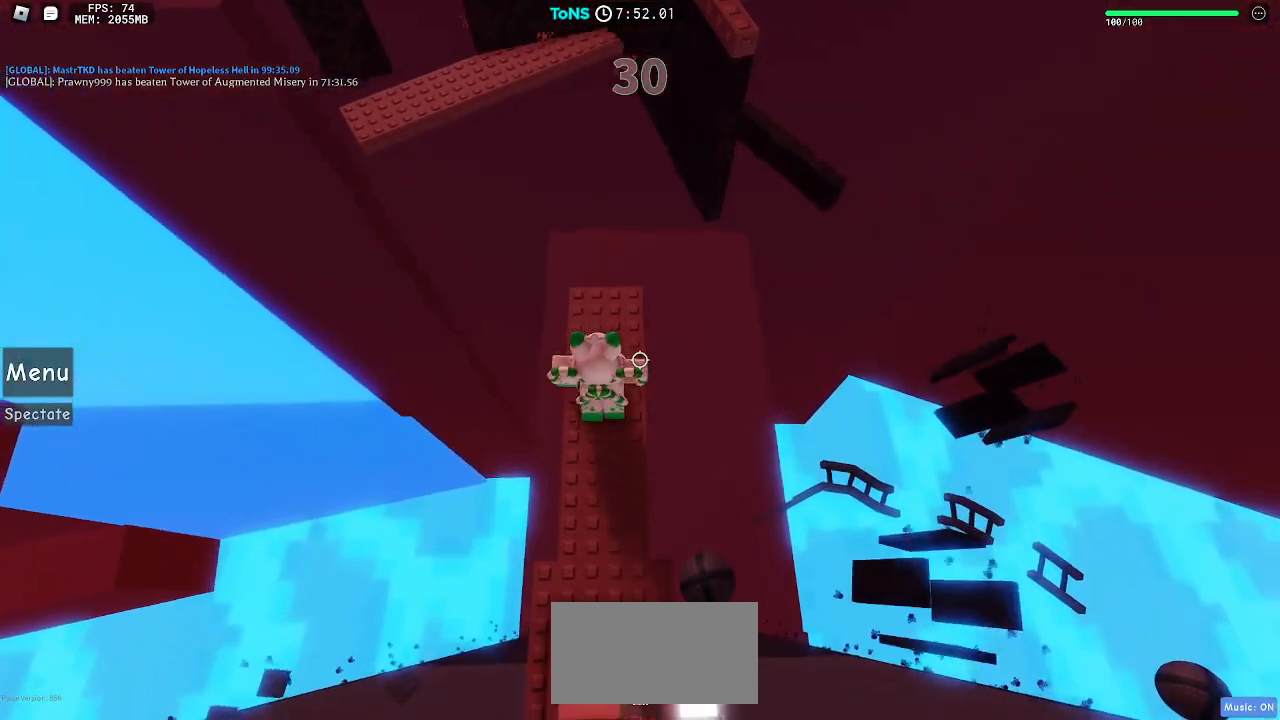
{"keys": [], "mouse": ["right"], "events": [[267, "w", "up"]]}
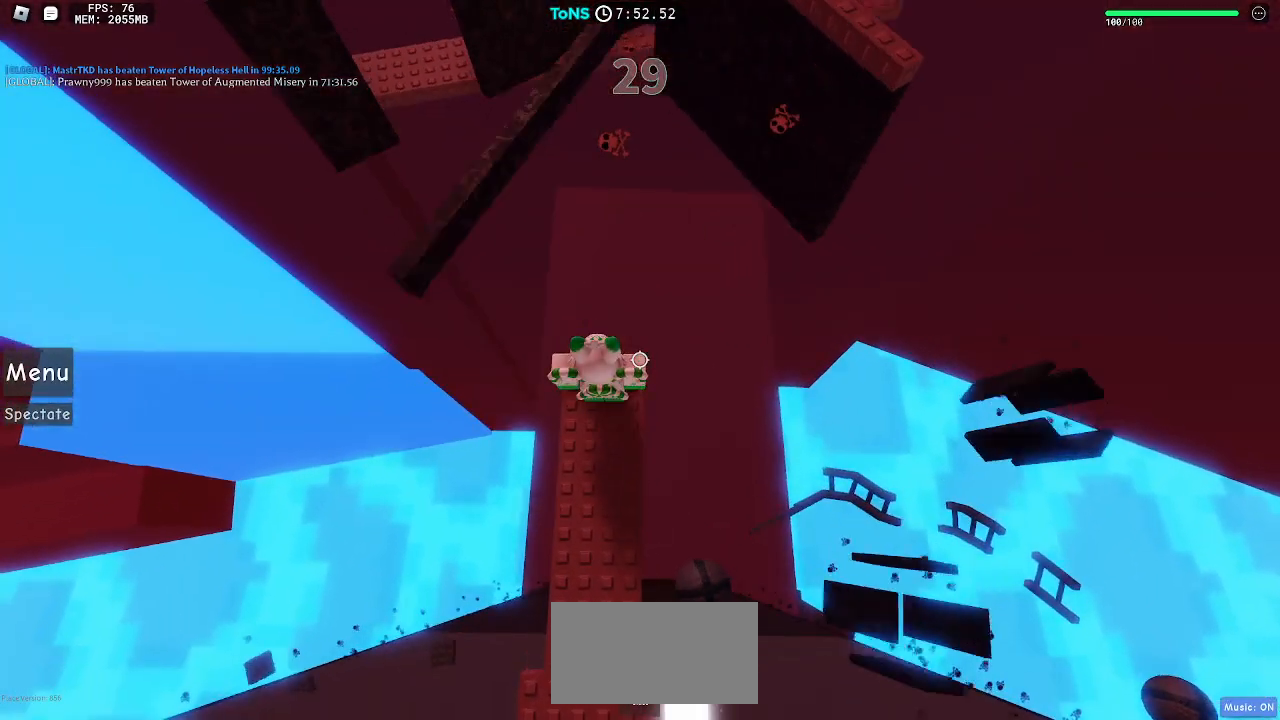
{"keys": [], "mouse": ["right"], "events": []}
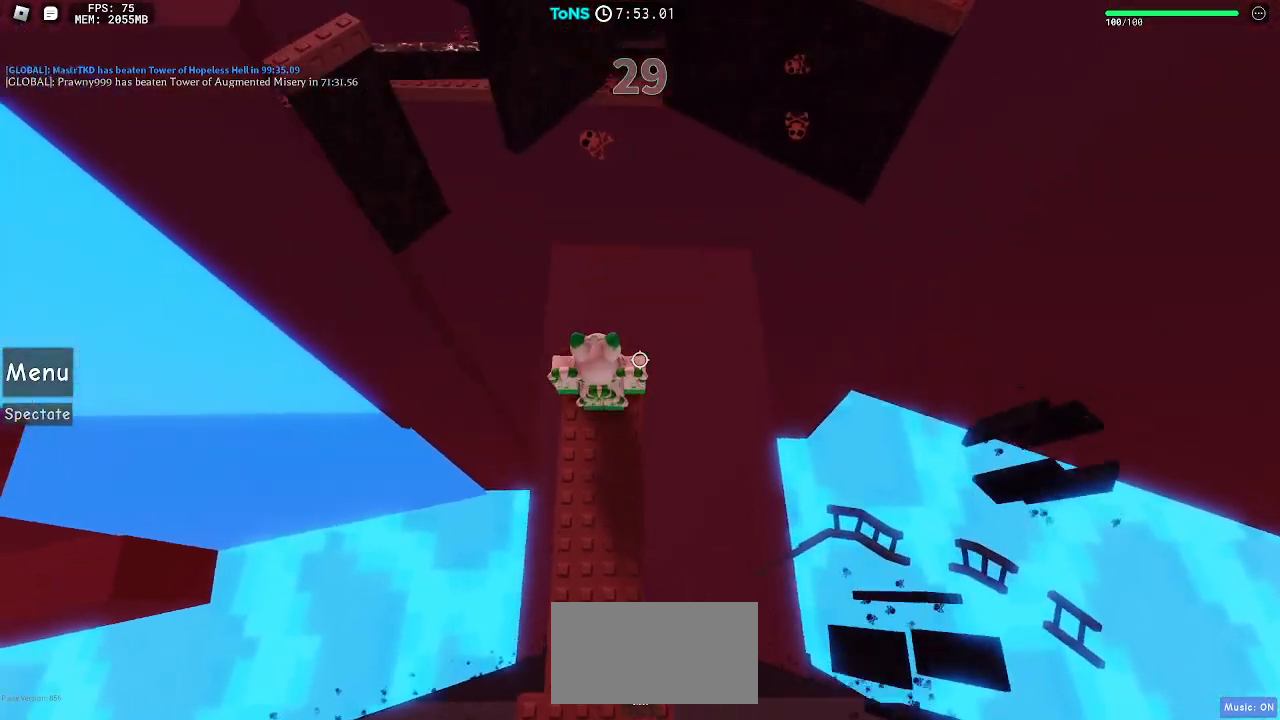
{"keys": [], "mouse": ["right"], "events": []}
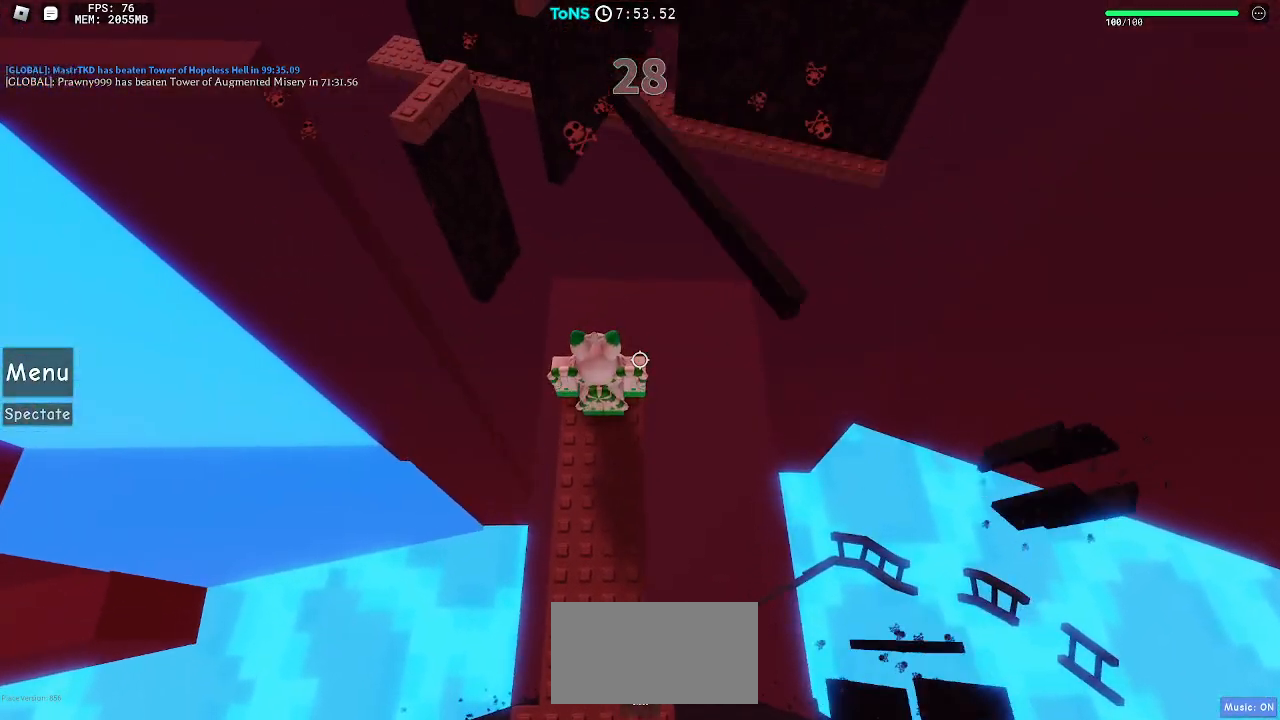
{"keys": [], "mouse": ["right"], "events": []}
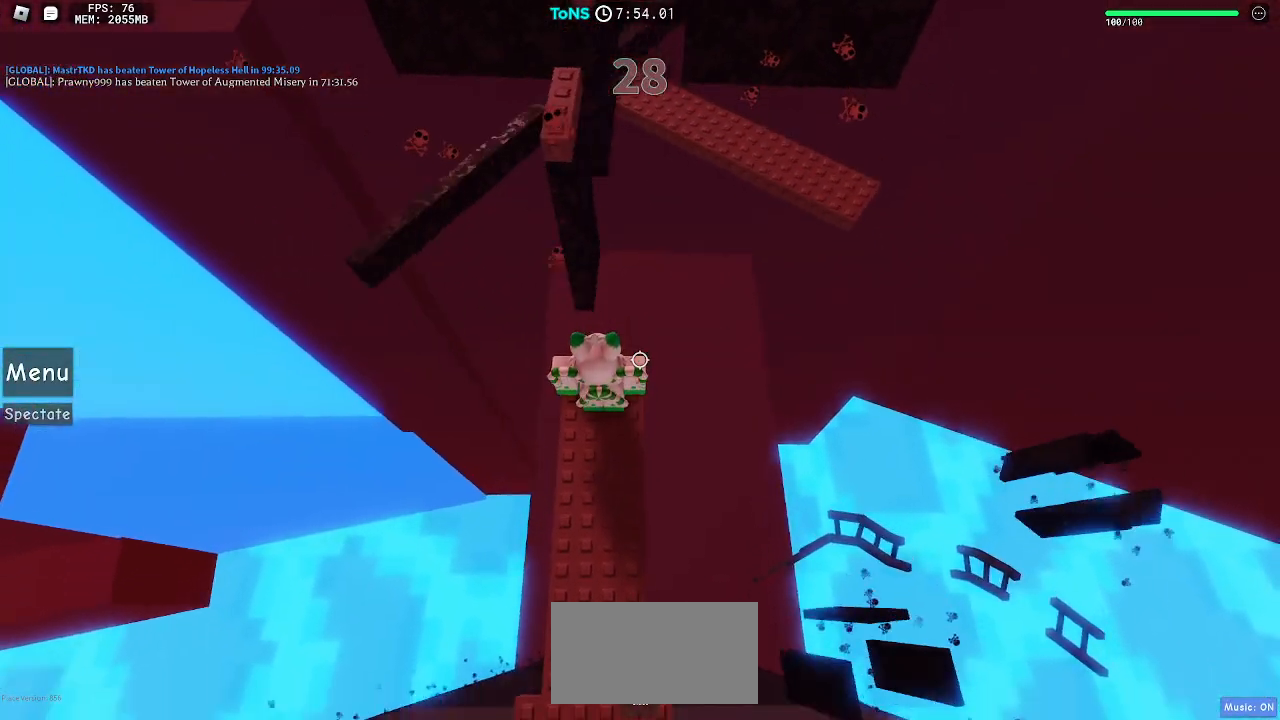
{"keys": [], "mouse": ["right"], "events": []}
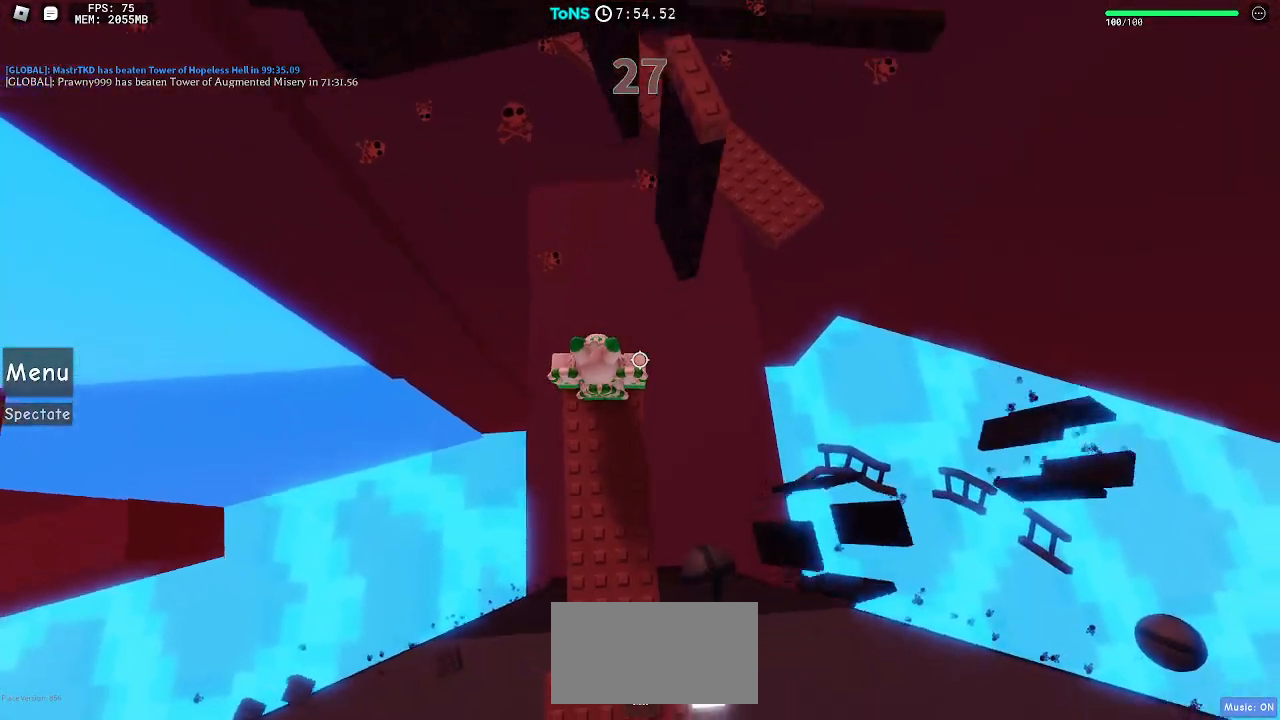
{"keys": ["w"], "mouse": ["right"], "events": [[17, "w", "down"], [117, "space", "down"], [200, "space", "up"]]}
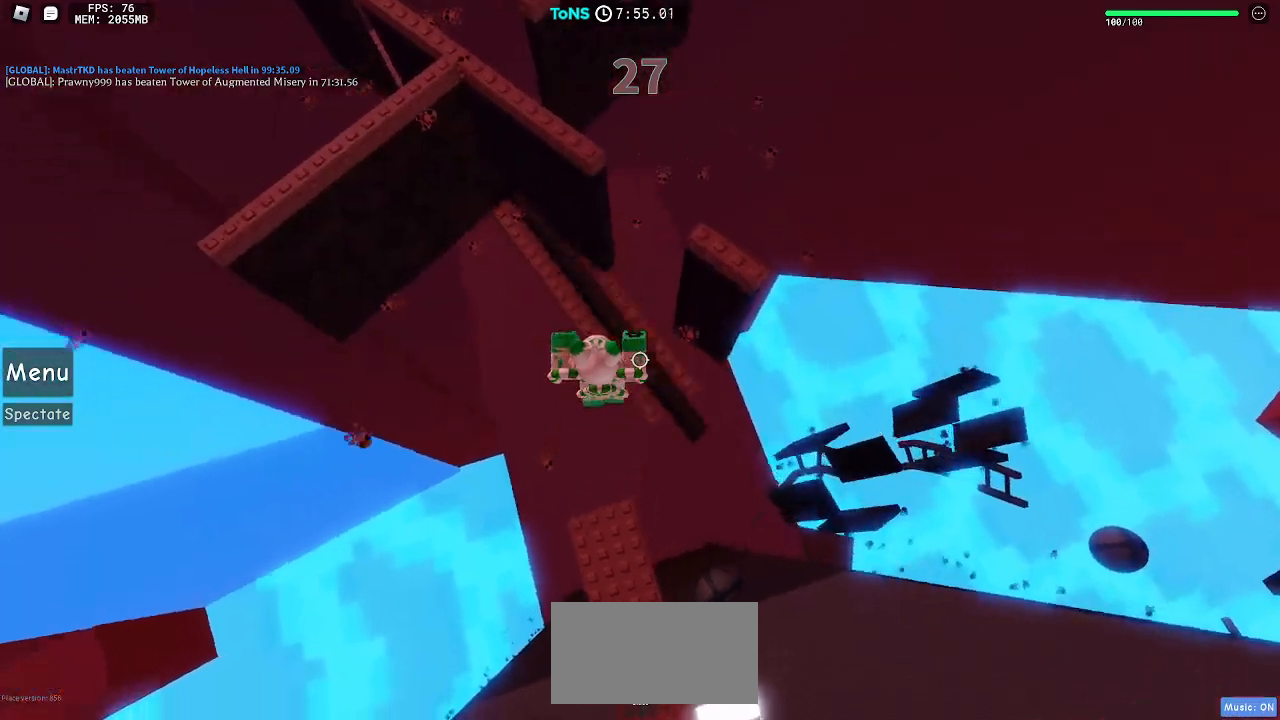
{"keys": [], "mouse": ["right"], "events": [[100, "w", "up"], [317, "s", "down"], [417, "s", "up"]]}
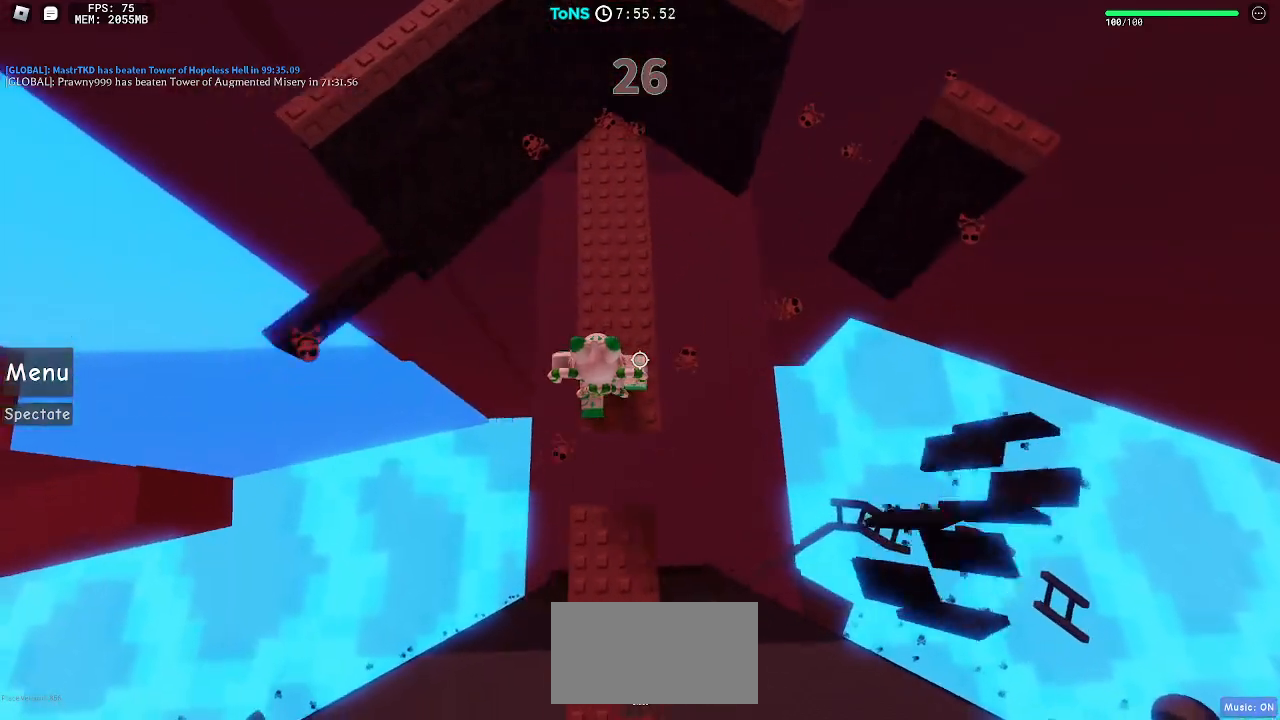
{"keys": [], "mouse": ["right"], "events": []}
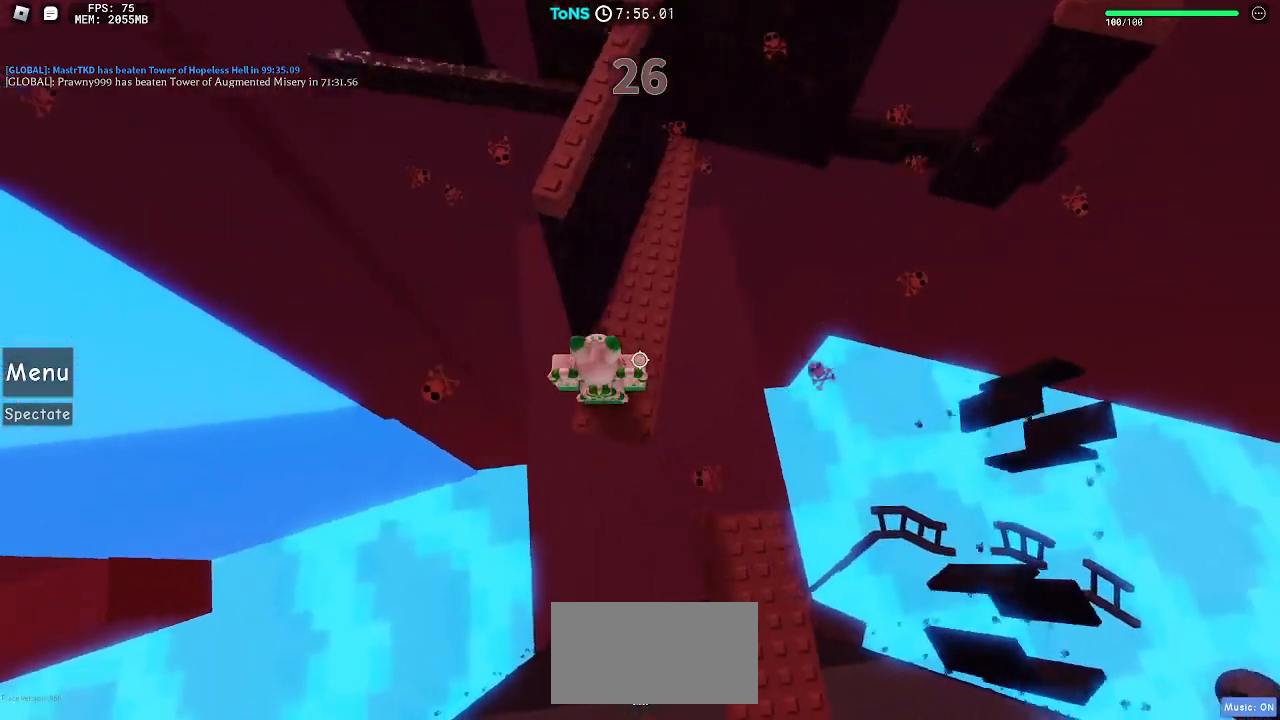
{"keys": ["w"], "mouse": ["right"], "events": [[283, "w", "down"]]}
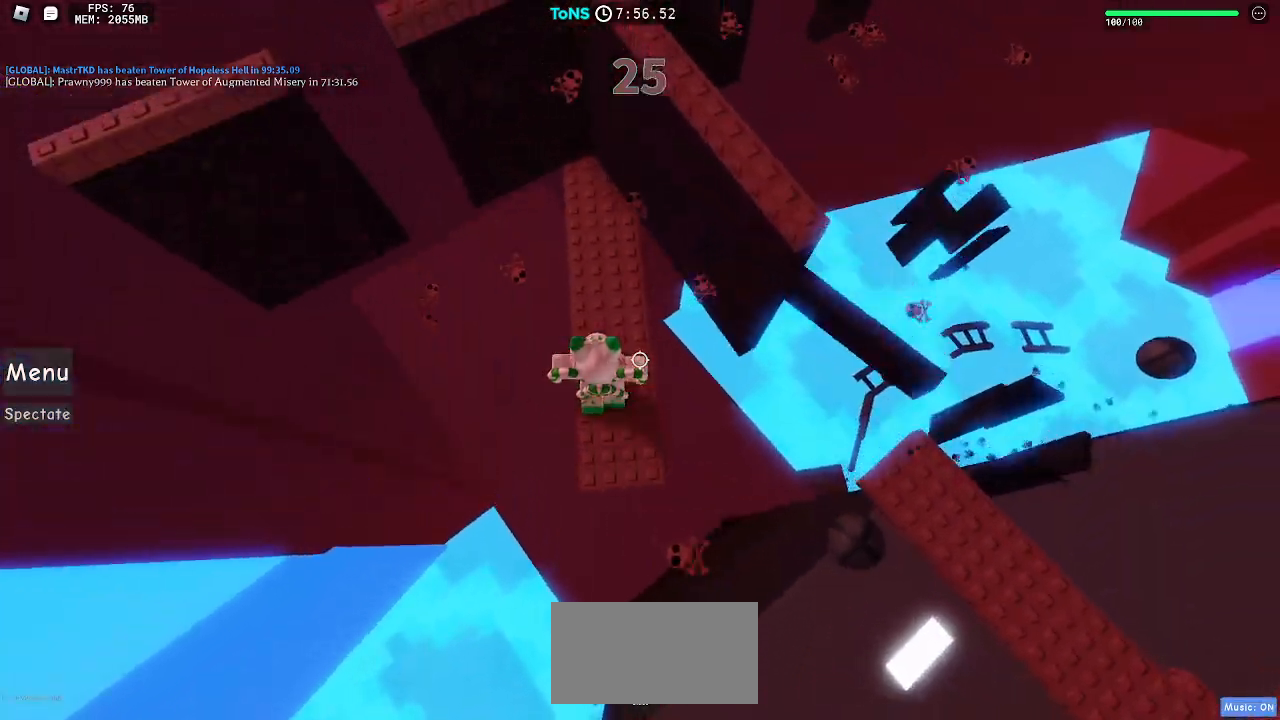
{"keys": ["w"], "mouse": ["right"], "events": [[167, "w", "up"], [383, "w", "down"]]}
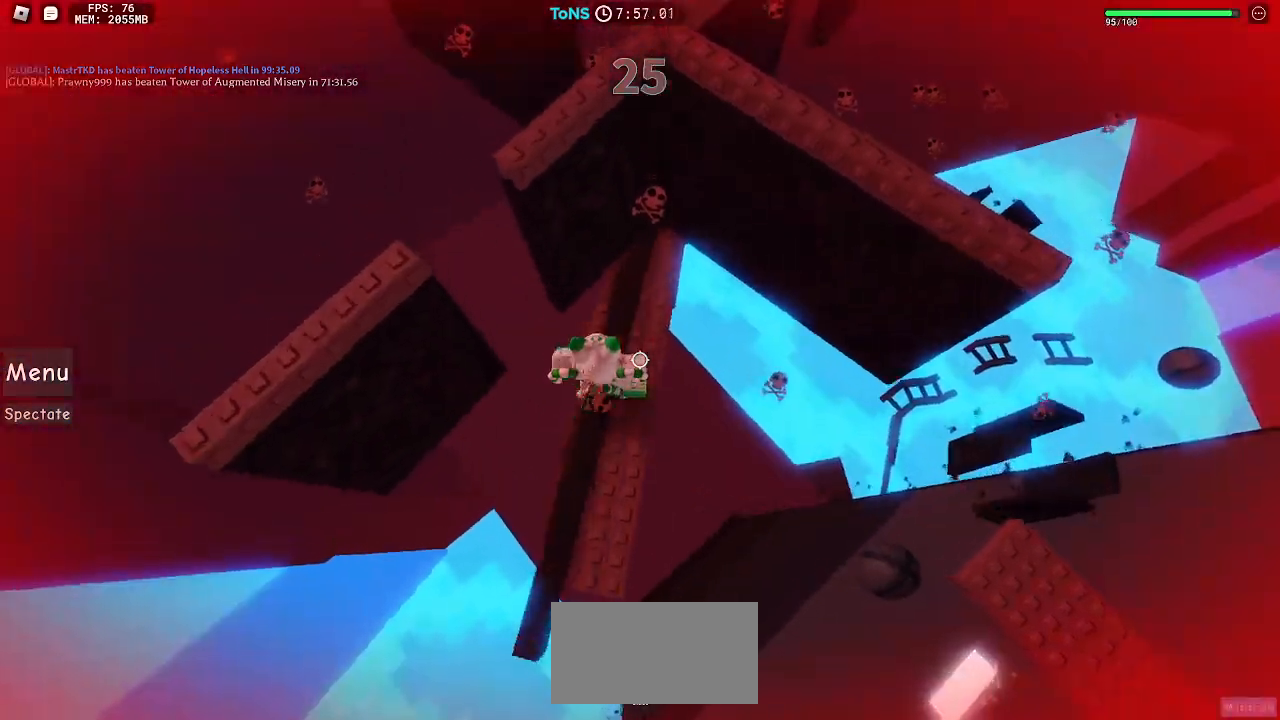
{"keys": [], "mouse": ["right"], "events": [[17, "w", "up"]]}